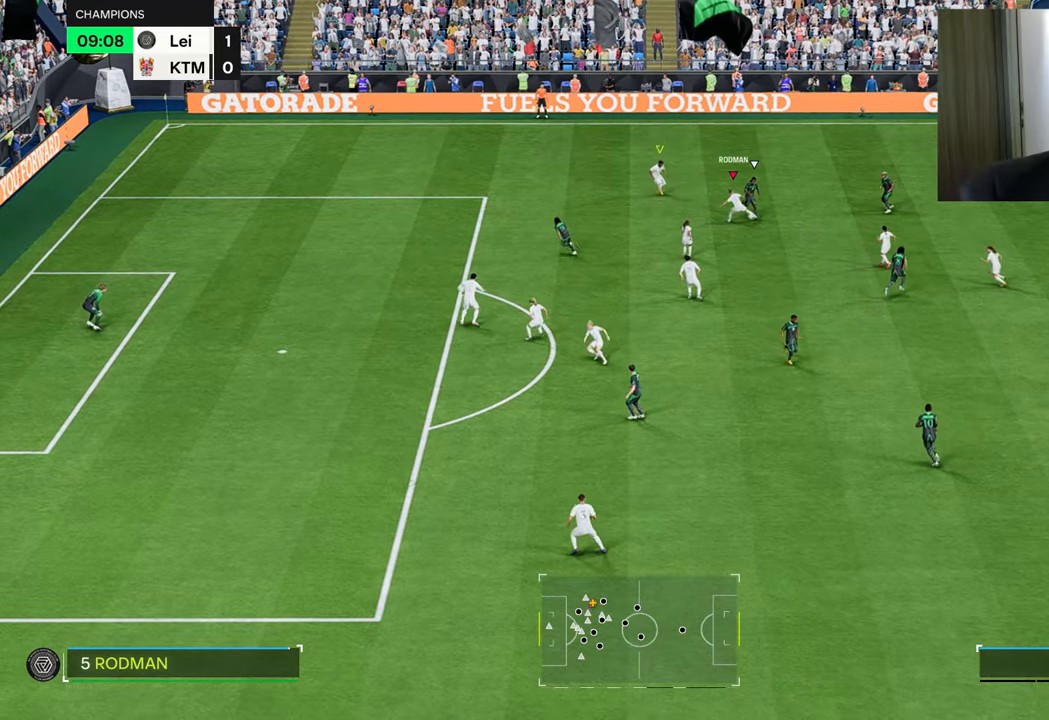
Gameplay with a controller (PlayStation layout); each line is a JSON object with the inputs held at the frame after it. "events" lists button and stick changes between this image and that frame as [ms after this image, input, new state], when the widget could be followed in between.
{"buttons": ["CROSS", "R2"], "left_stick": "right", "right_stick": "center", "events": [[17, "R2", "up"], [167, "left_stick", "right"], [217, "L2", "up"], [217, "R1", "up"], [434, "CROSS", "down"], [434, "R2", "down"]]}
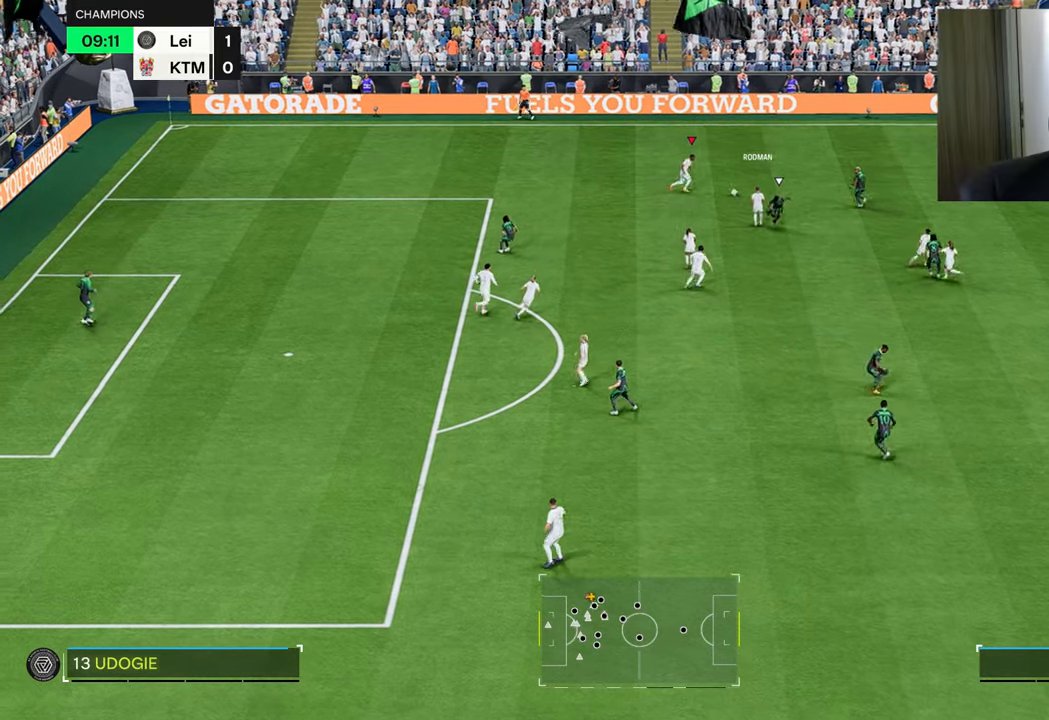
{"buttons": [], "left_stick": "right", "right_stick": "center", "events": [[84, "CROSS", "up"], [167, "R2", "up"]]}
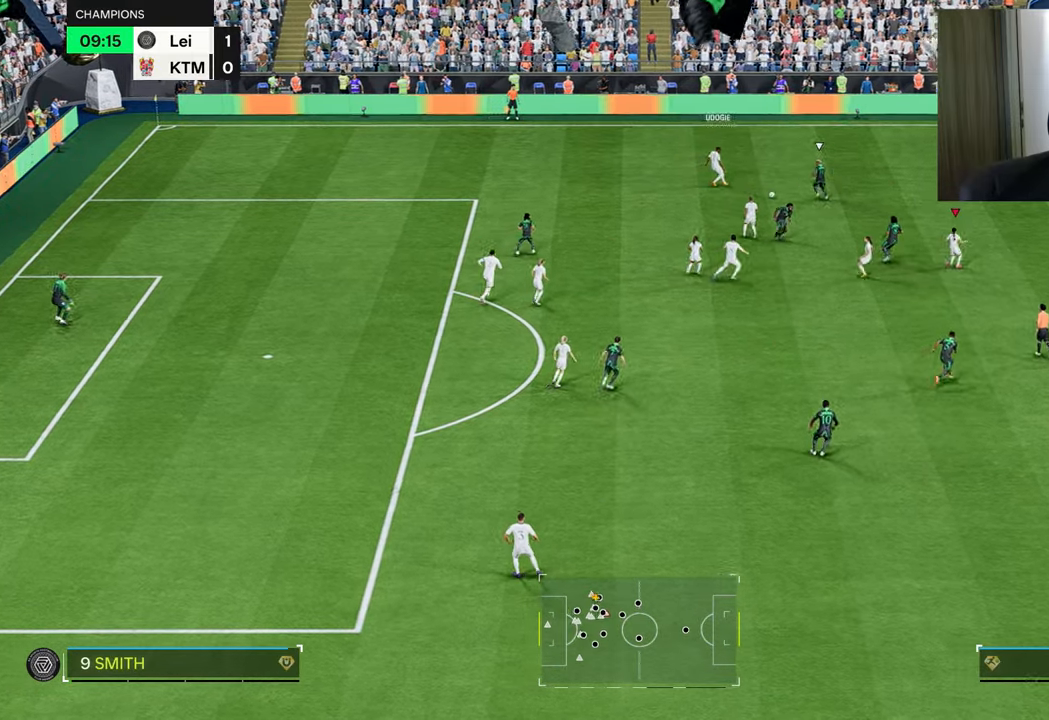
{"buttons": [], "left_stick": "right", "right_stick": "center", "events": [[33, "R1", "down"], [417, "R1", "up"]]}
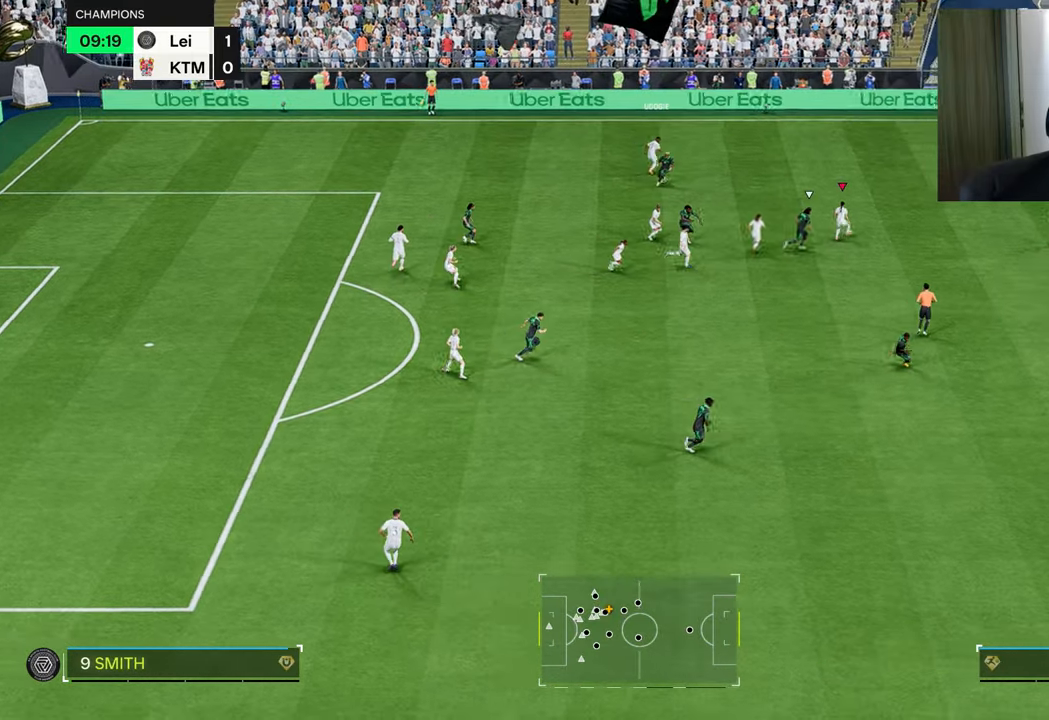
{"buttons": ["R1"], "left_stick": "down-right", "right_stick": "center", "events": [[201, "L1", "down"], [251, "left_stick", "down-right"], [267, "CROSS", "down"], [267, "R1", "down"], [401, "CROSS", "up"], [417, "L1", "up"]]}
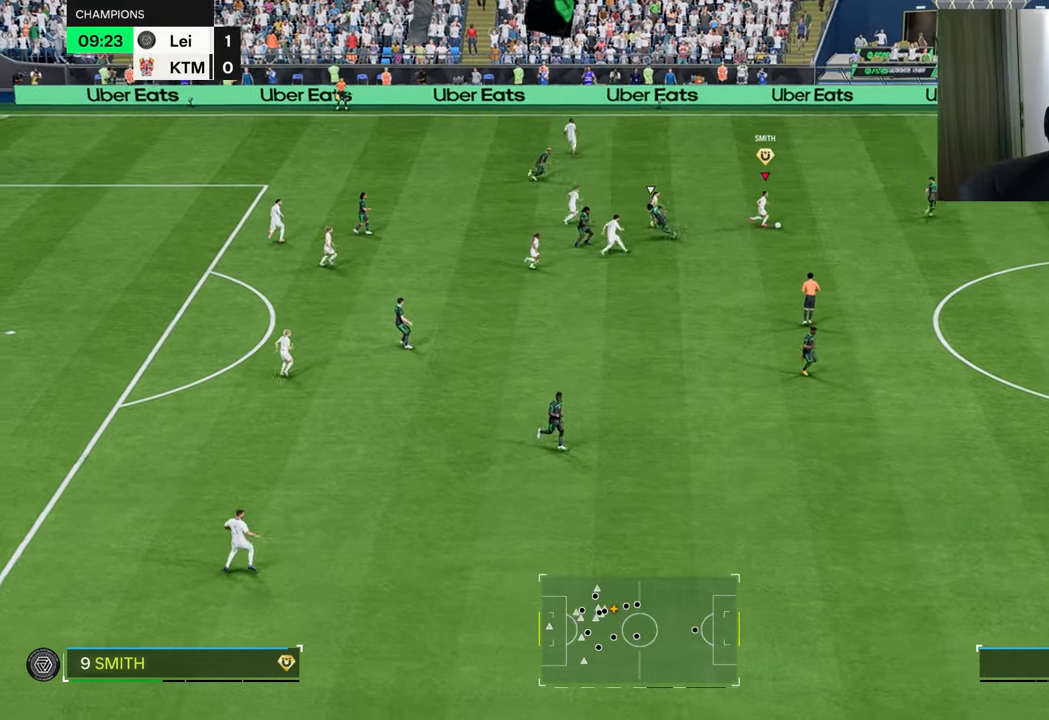
{"buttons": ["R1"], "left_stick": "left", "right_stick": "center", "events": [[17, "R1", "up"], [350, "left_stick", "center"], [467, "R1", "down"], [467, "left_stick", "left"]]}
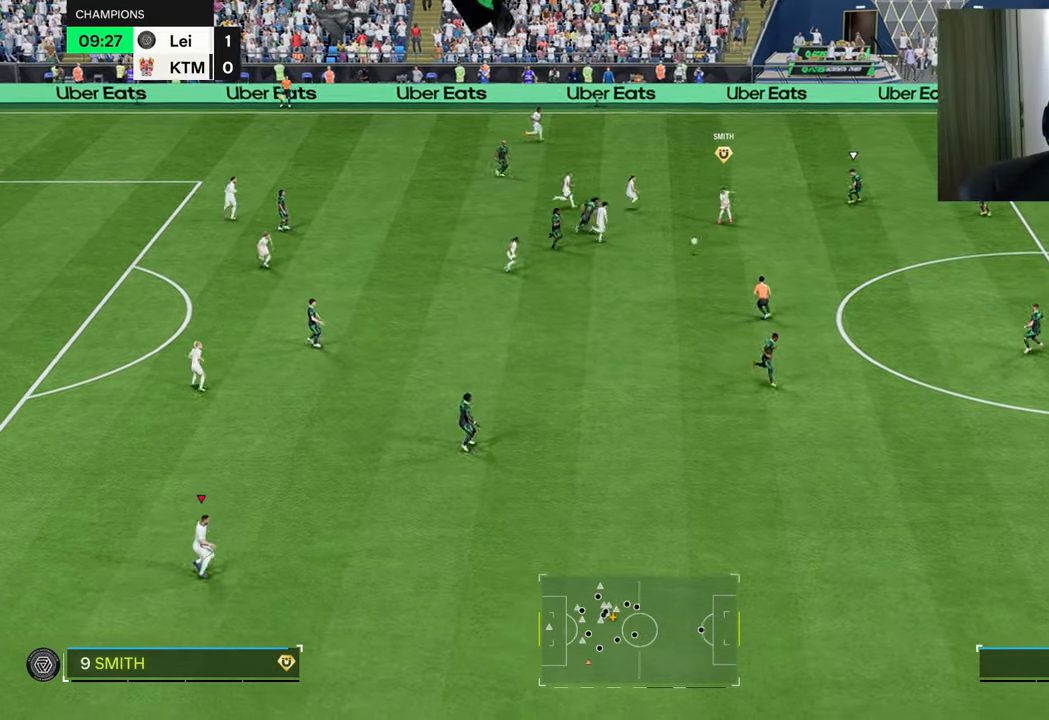
{"buttons": ["R1"], "left_stick": "right", "right_stick": "center", "events": [[117, "left_stick", "down-right"], [134, "R1", "up"], [384, "left_stick", "right"], [401, "R1", "down"]]}
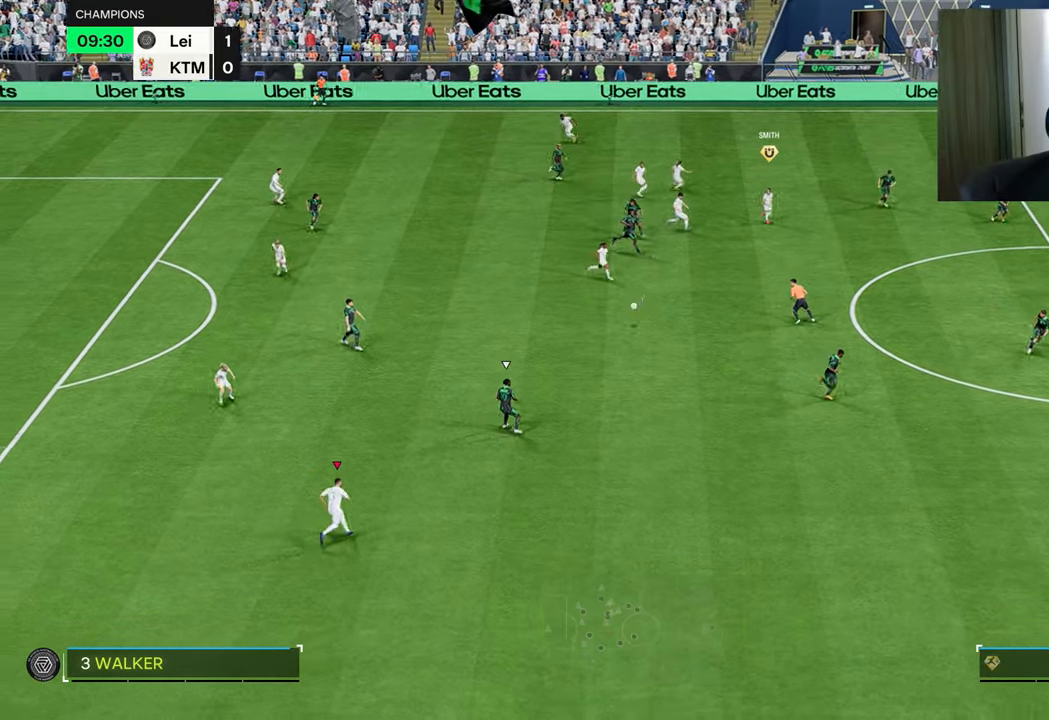
{"buttons": ["R1"], "left_stick": "up-left", "right_stick": "center", "events": [[83, "left_stick", "up"], [100, "L1", "down"], [167, "left_stick", "up-left"], [200, "L1", "up"]]}
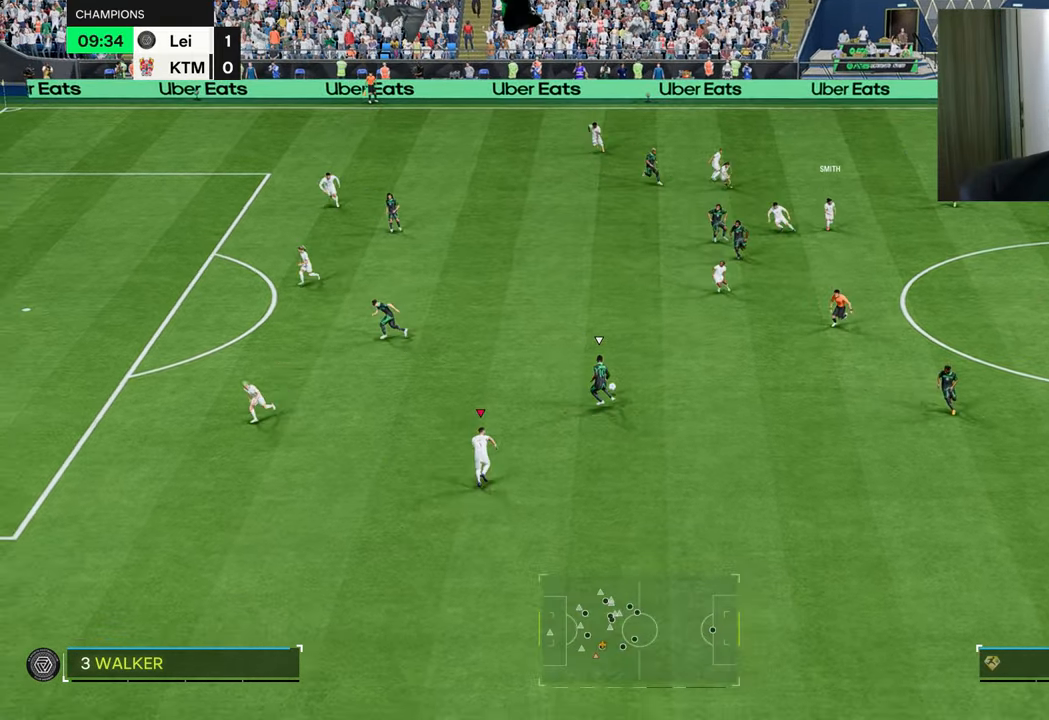
{"buttons": ["R1", "R2"], "left_stick": "up", "right_stick": "center", "events": [[34, "left_stick", "up"], [134, "right_stick", "left"], [301, "R2", "down"], [351, "right_stick", "center"]]}
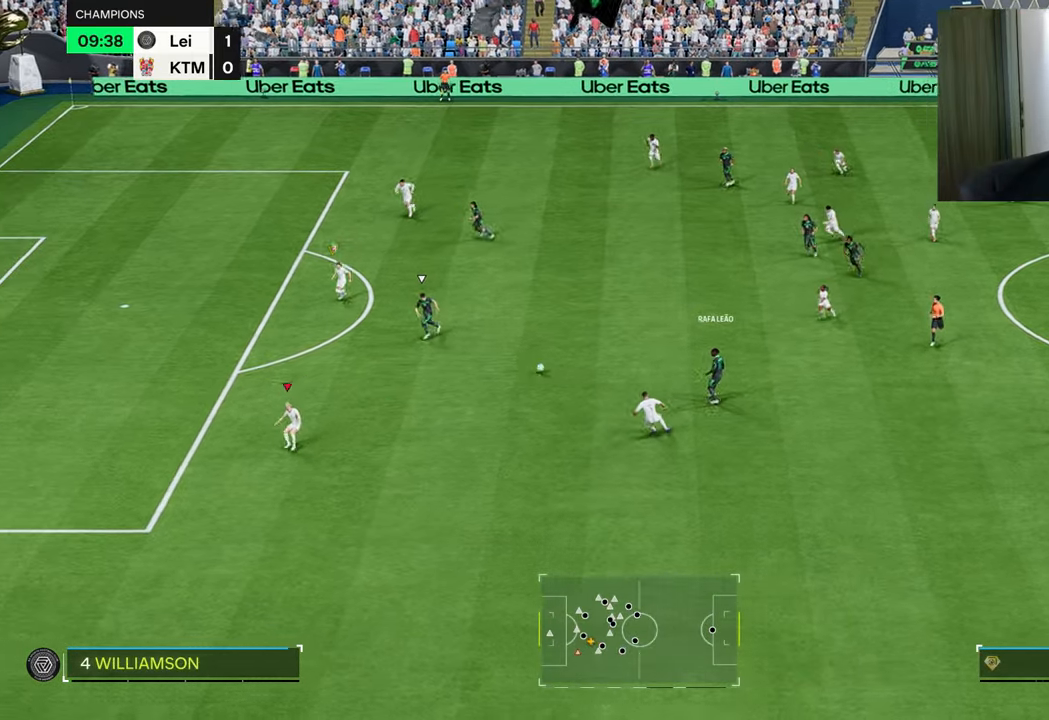
{"buttons": ["L2", "R1", "R2"], "left_stick": "down-right", "right_stick": "center", "events": [[100, "L2", "down"], [133, "left_stick", "down-left"], [267, "L1", "down"], [367, "L1", "up"], [367, "left_stick", "down"], [467, "left_stick", "down-right"]]}
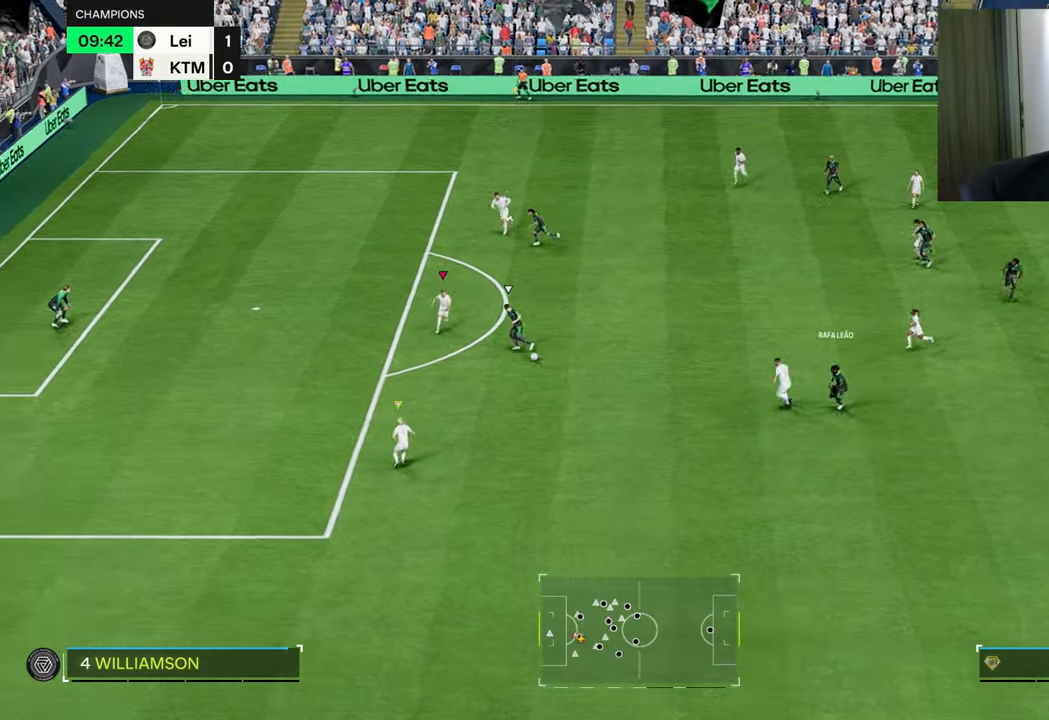
{"buttons": ["L2", "R1", "R2"], "left_stick": "up-left", "right_stick": "center", "events": [[34, "R1", "up"], [67, "R2", "up"], [201, "left_stick", "down-left"], [218, "R1", "down"], [251, "R2", "down"], [501, "left_stick", "up-left"]]}
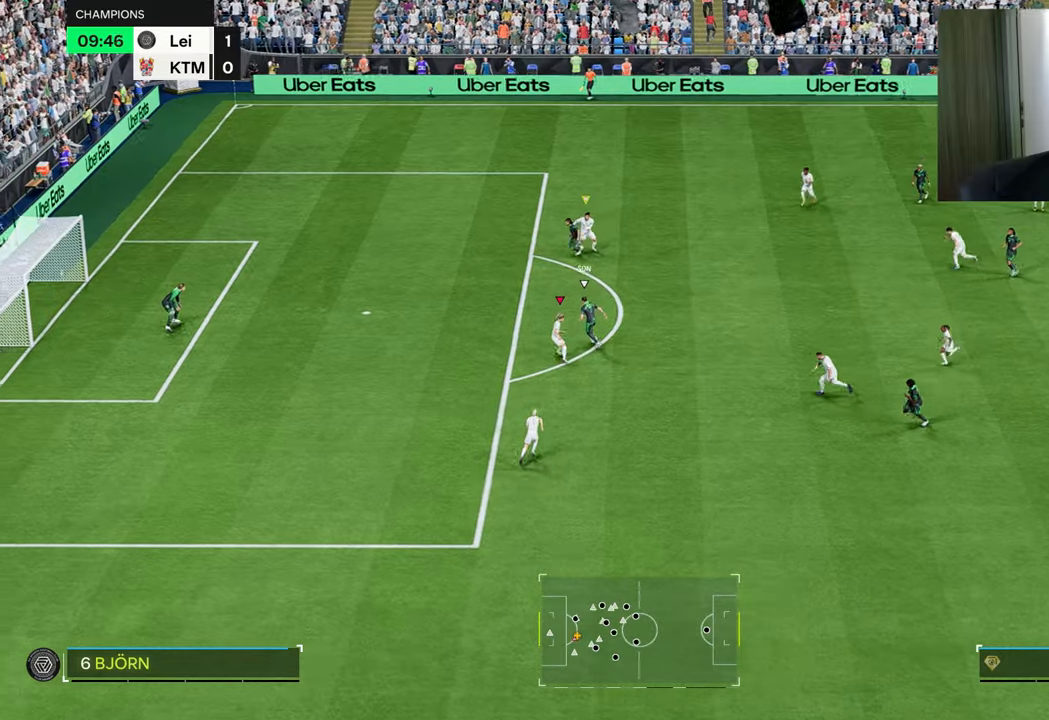
{"buttons": ["R1", "R2"], "left_stick": "up-left", "right_stick": "center", "events": [[434, "L2", "up"]]}
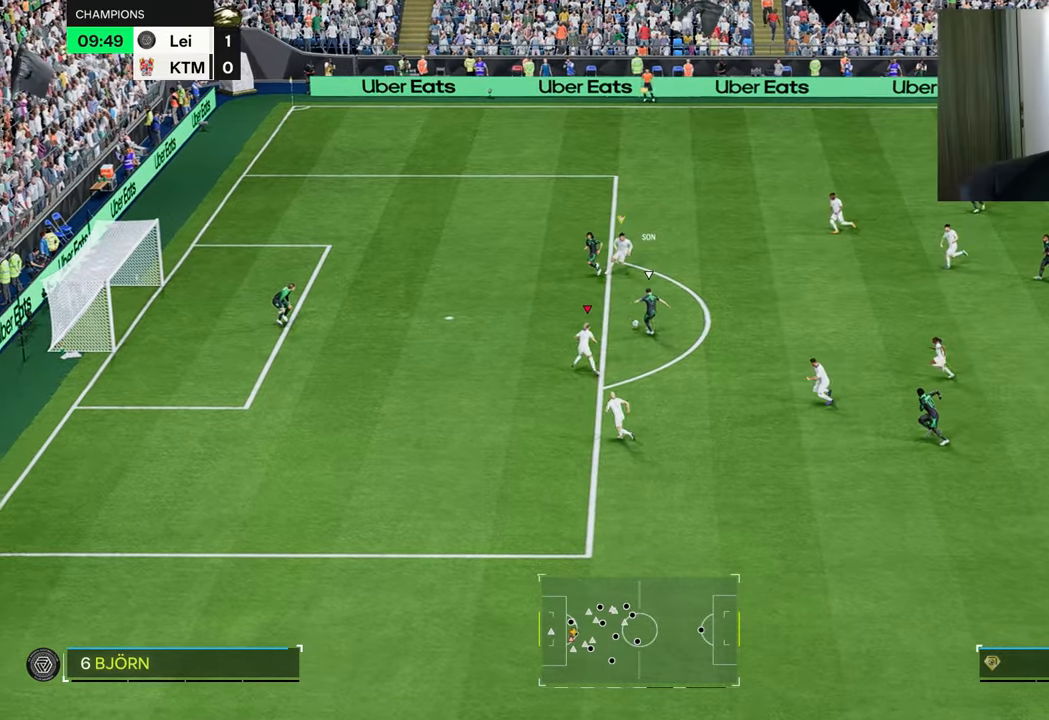
{"buttons": ["TRIANGLE", "R1", "R2"], "left_stick": "up", "right_stick": "center", "events": [[83, "TRIANGLE", "down"], [267, "left_stick", "up"]]}
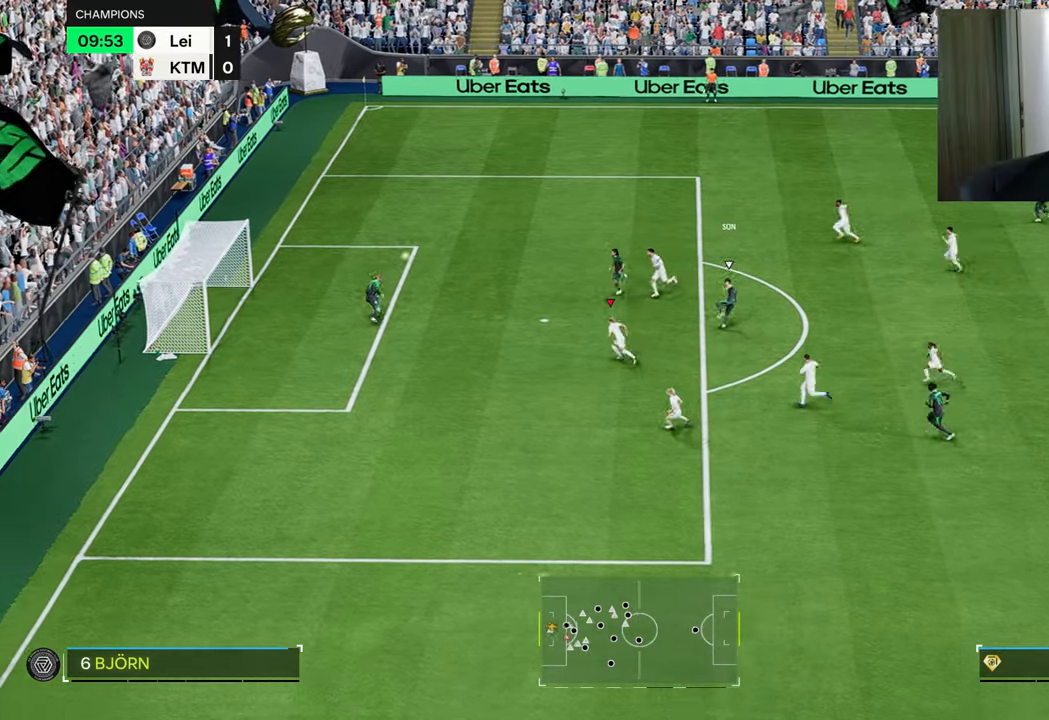
{"buttons": [], "left_stick": "up", "right_stick": "center", "events": [[50, "R2", "up"], [384, "TRIANGLE", "up"], [451, "R1", "up"]]}
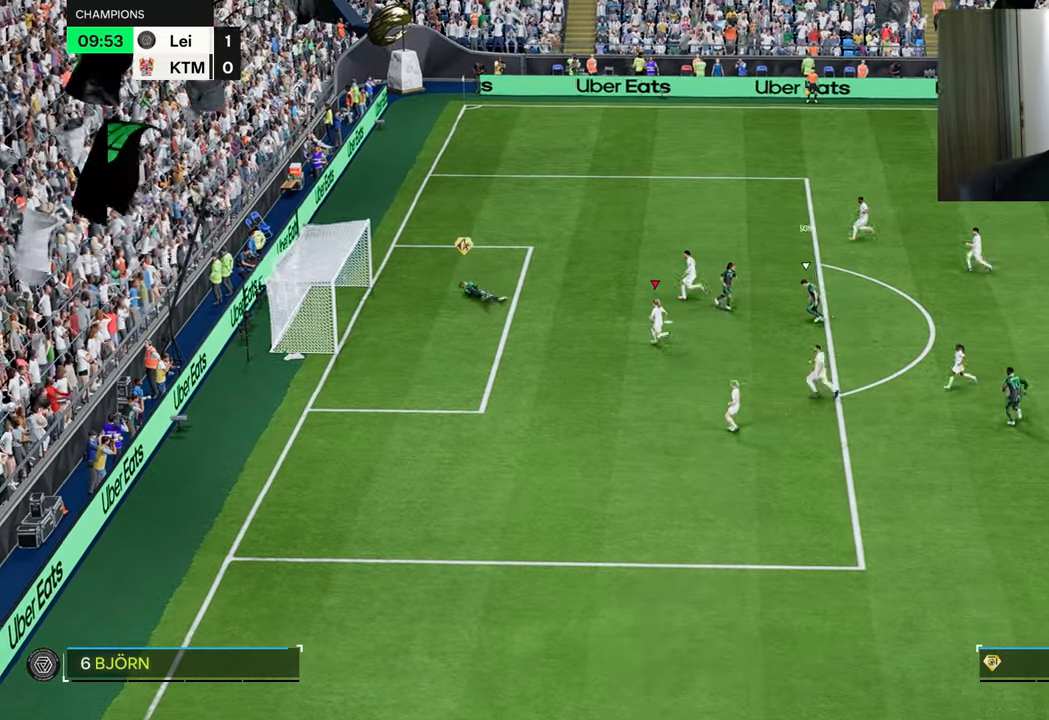
{"buttons": [], "left_stick": "center", "right_stick": "center", "events": [[50, "left_stick", "center"], [317, "CROSS", "down"], [434, "CROSS", "up"]]}
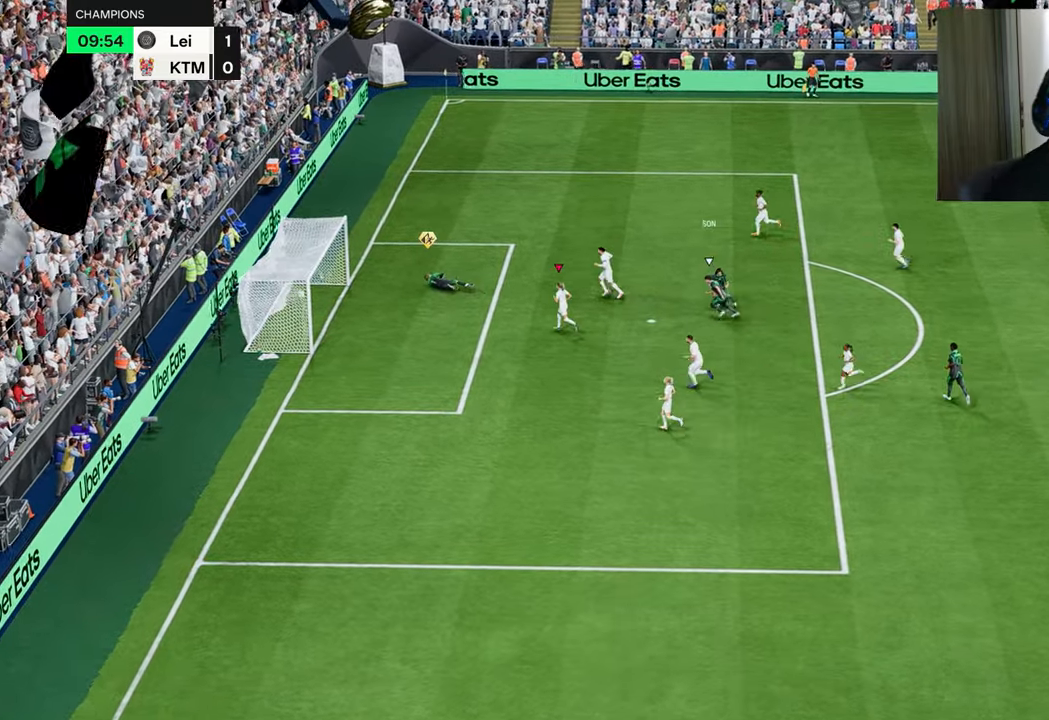
{"buttons": [], "left_stick": "up", "right_stick": "center", "events": [[17, "CROSS", "down"], [117, "CROSS", "up"], [184, "CROSS", "down"], [284, "CROSS", "up"], [334, "left_stick", "up"], [351, "CROSS", "down"], [451, "CROSS", "up"]]}
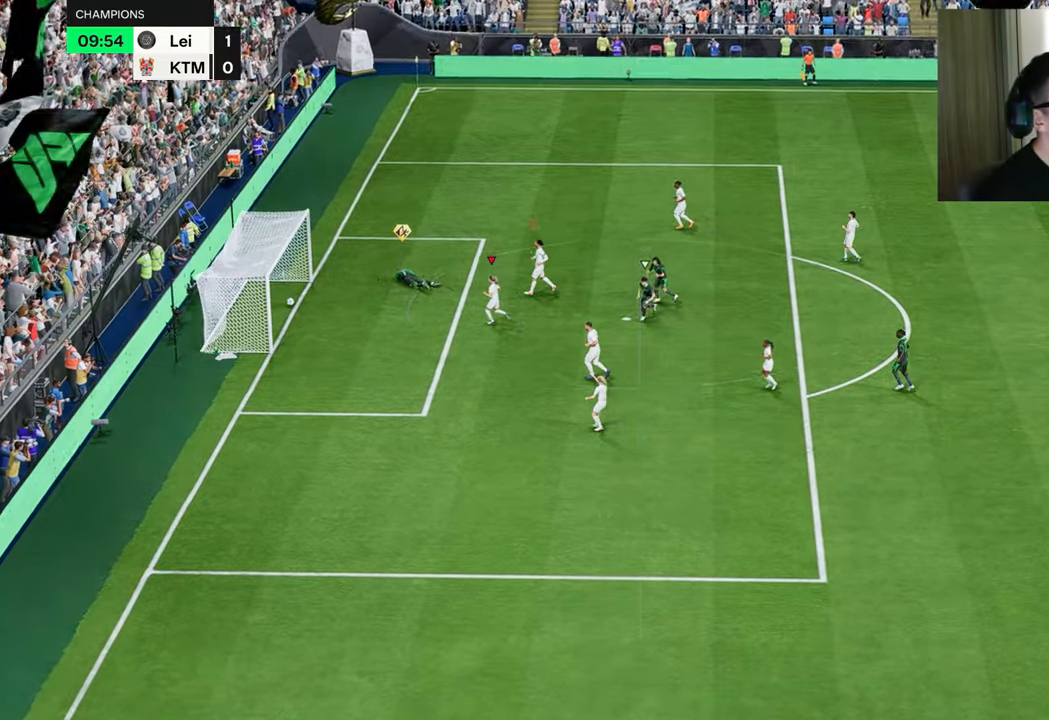
{"buttons": [], "left_stick": "center", "right_stick": "center", "events": [[50, "CROSS", "down"], [117, "CROSS", "up"], [117, "left_stick", "center"]]}
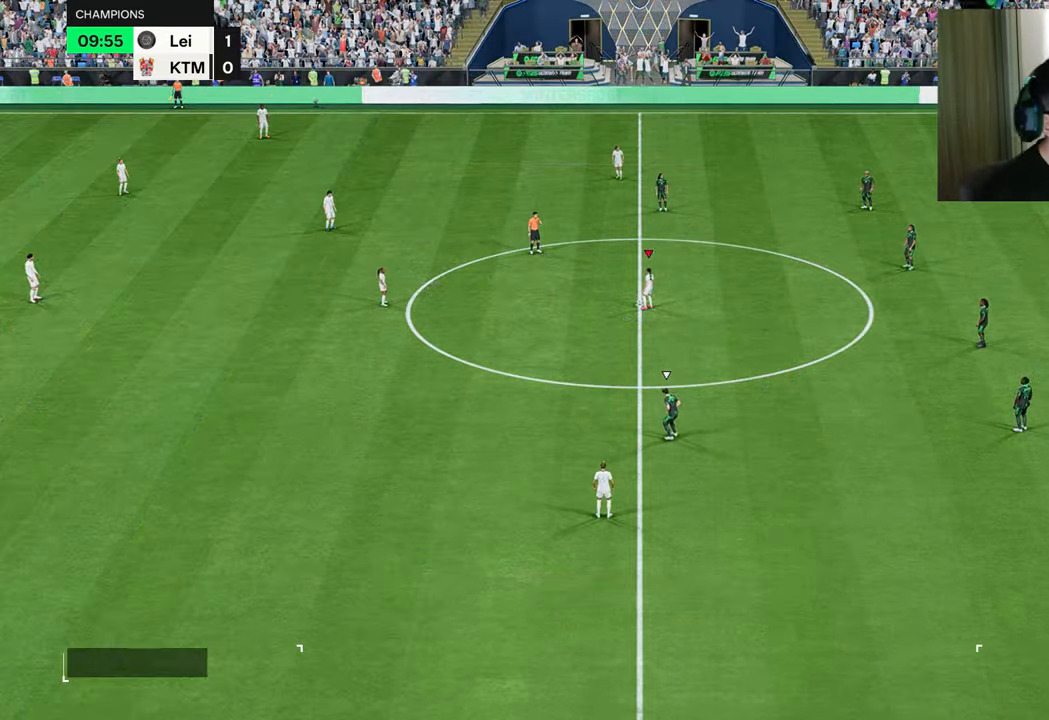
{"buttons": ["CROSS"], "left_stick": "left", "right_stick": "center", "events": [[468, "CROSS", "down"], [468, "left_stick", "left"]]}
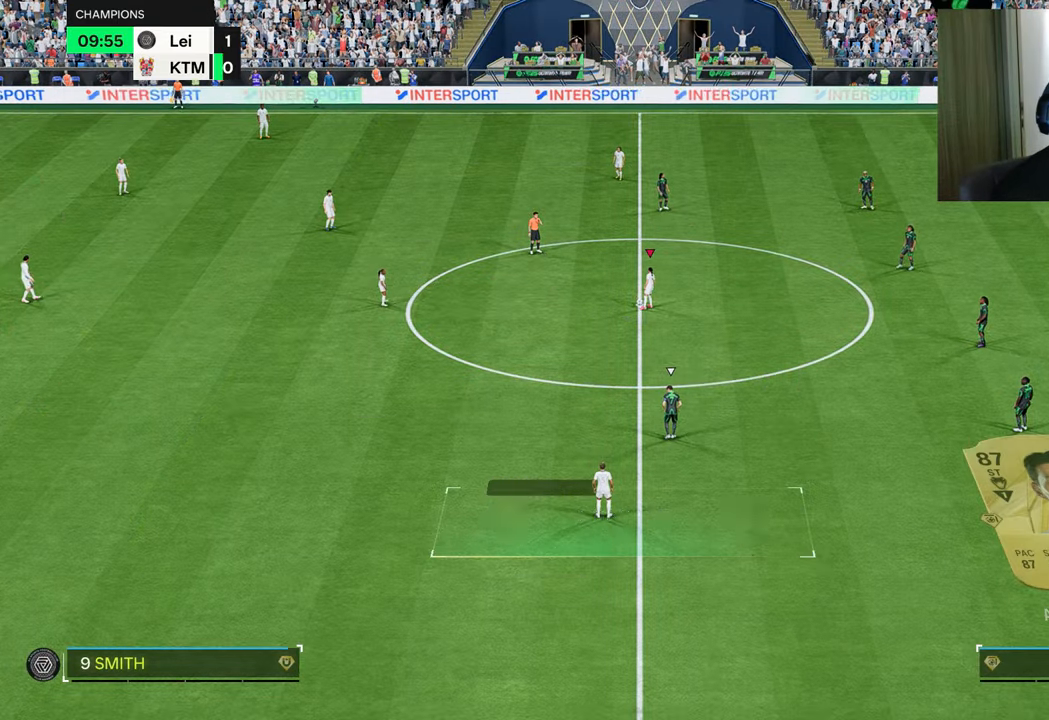
{"buttons": [], "left_stick": "center", "right_stick": "center", "events": [[33, "CROSS", "up"], [100, "CROSS", "down"], [200, "CROSS", "up"], [350, "left_stick", "center"]]}
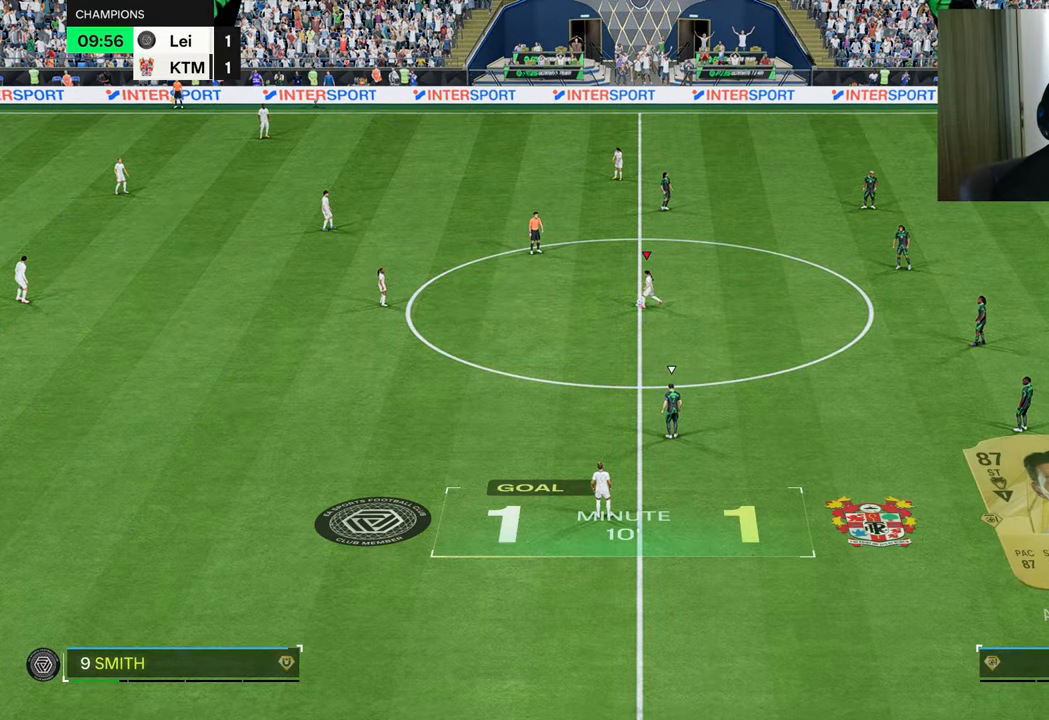
{"buttons": [], "left_stick": "right", "right_stick": "center", "events": [[301, "left_stick", "right"], [367, "CROSS", "down"], [451, "CROSS", "up"]]}
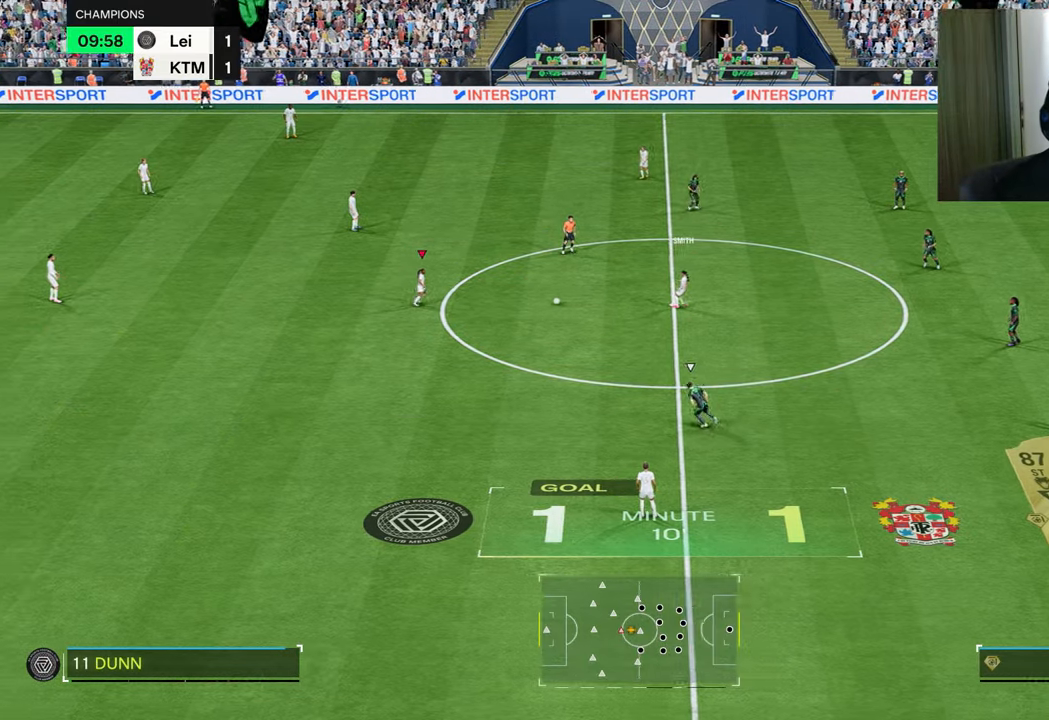
{"buttons": [], "left_stick": "right", "right_stick": "center", "events": []}
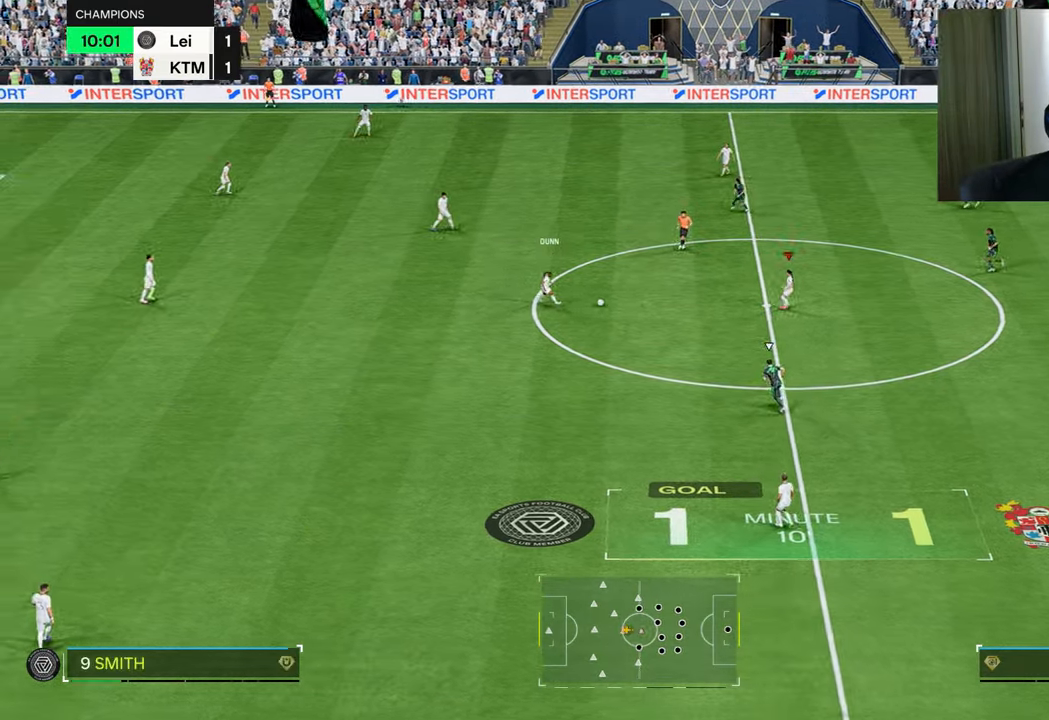
{"buttons": [], "left_stick": "right", "right_stick": "center", "events": []}
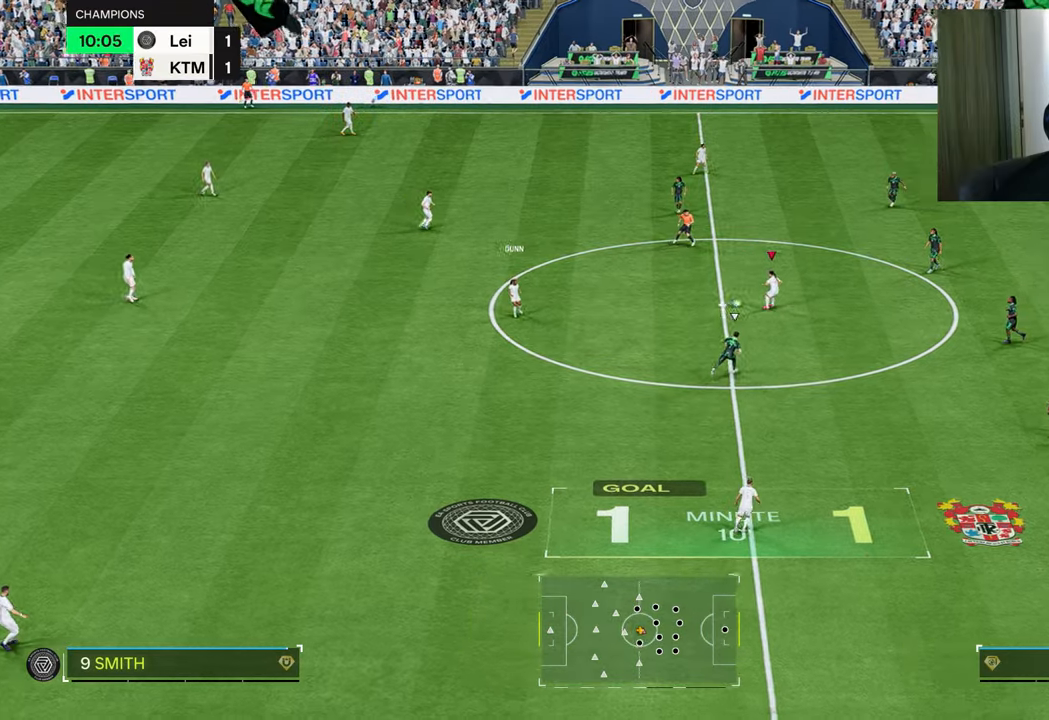
{"buttons": ["R2"], "left_stick": "up-left", "right_stick": "center", "events": [[34, "left_stick", "down-right"], [234, "left_stick", "down-left"], [284, "R2", "down"], [317, "left_stick", "left"], [434, "left_stick", "up-left"]]}
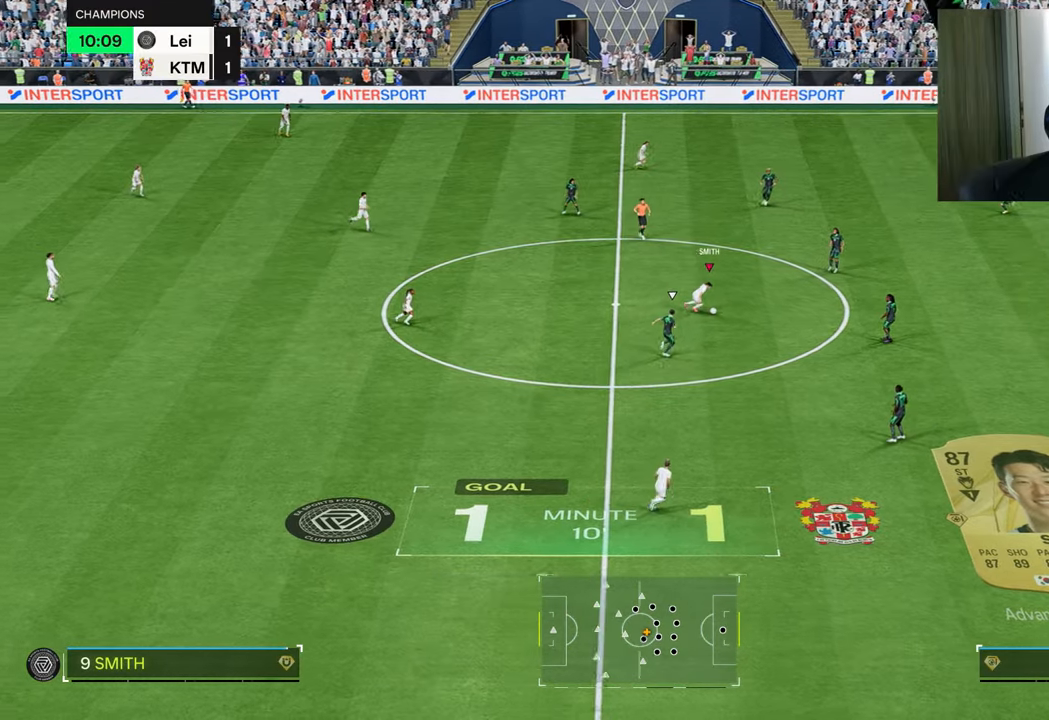
{"buttons": ["R2"], "left_stick": "up-left", "right_stick": "center", "events": []}
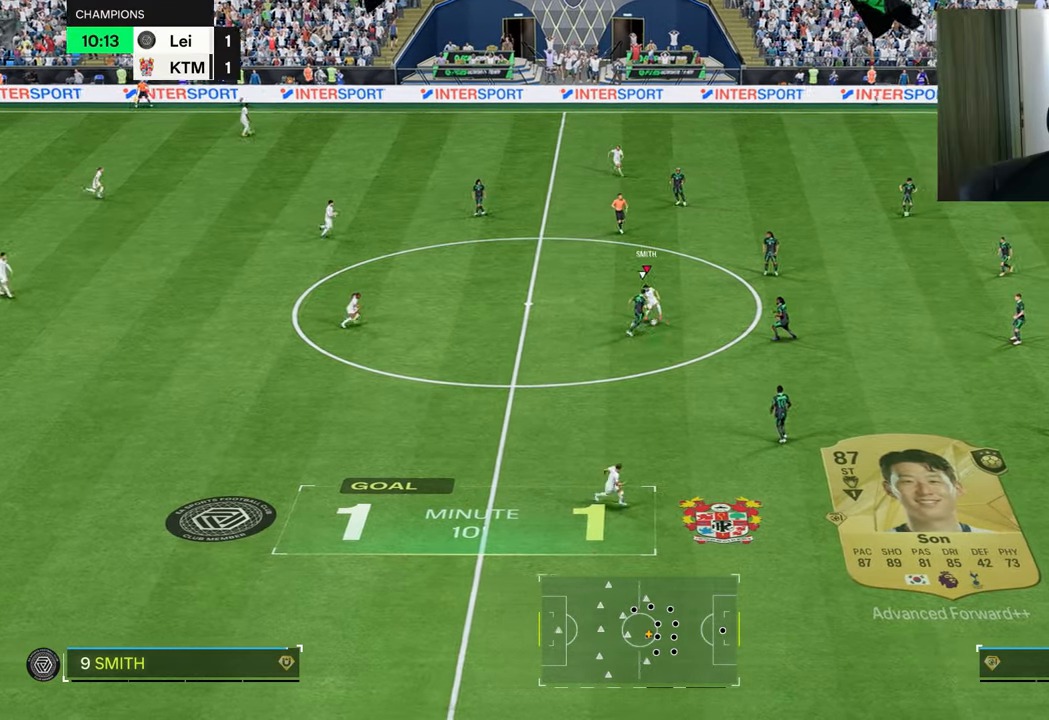
{"buttons": [], "left_stick": "up-left", "right_stick": "center", "events": [[468, "R2", "up"]]}
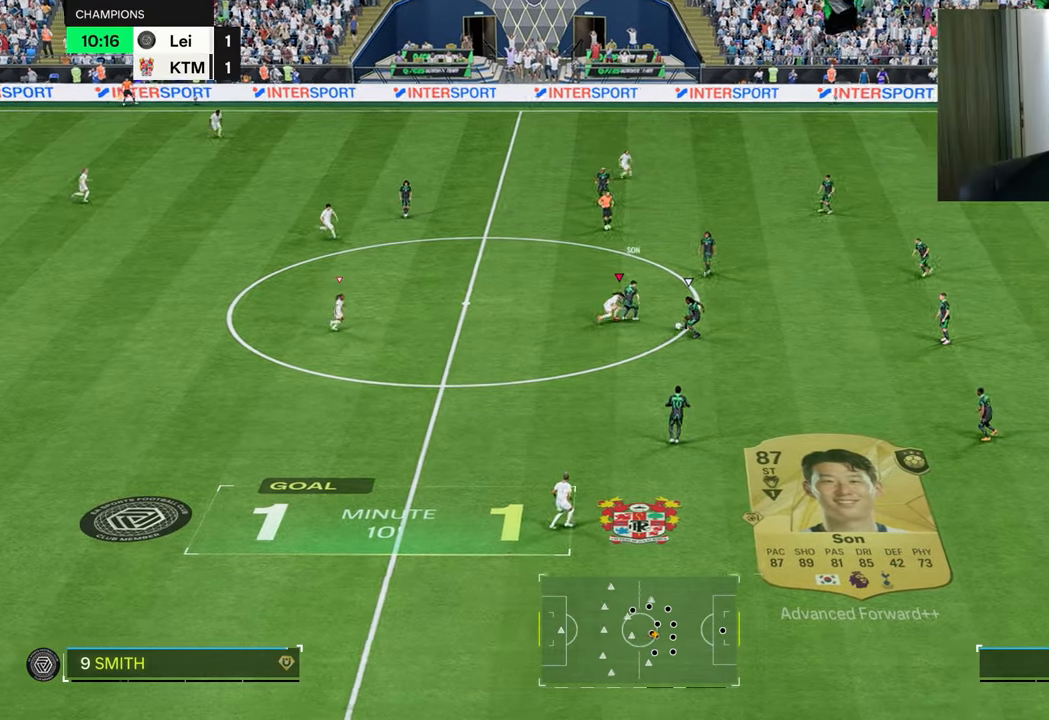
{"buttons": ["R1"], "left_stick": "up-right", "right_stick": "center", "events": [[83, "left_stick", "right"], [217, "left_stick", "down-right"], [417, "R1", "down"], [434, "left_stick", "up-right"]]}
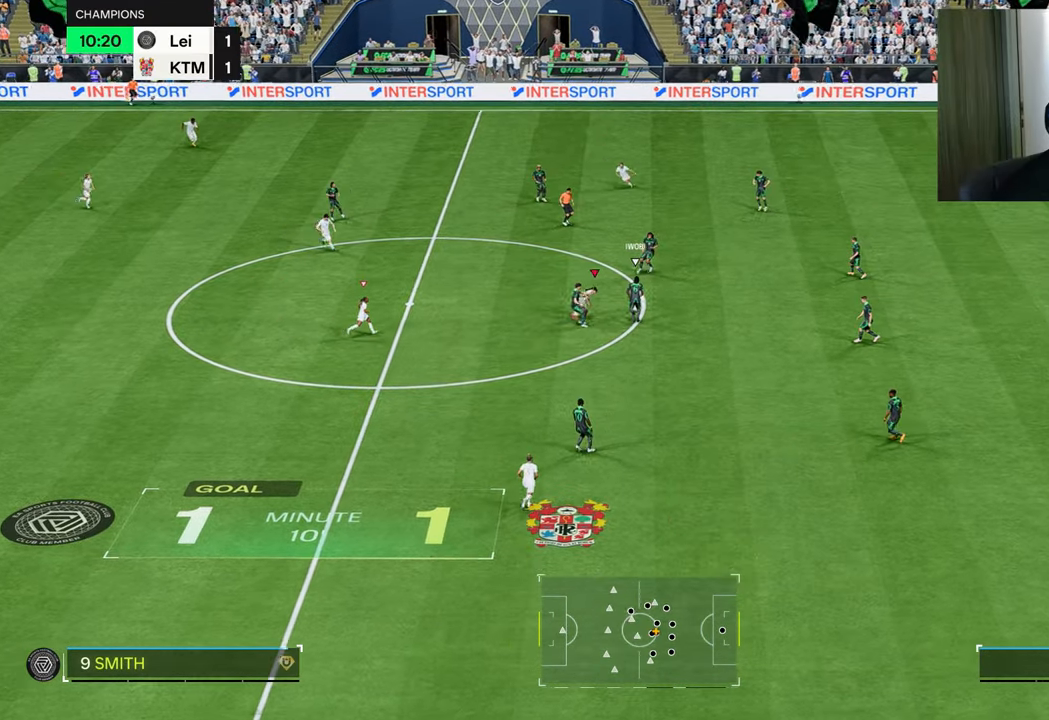
{"buttons": ["R1", "R2"], "left_stick": "up", "right_stick": "center", "events": [[67, "R2", "down"], [101, "left_stick", "up"]]}
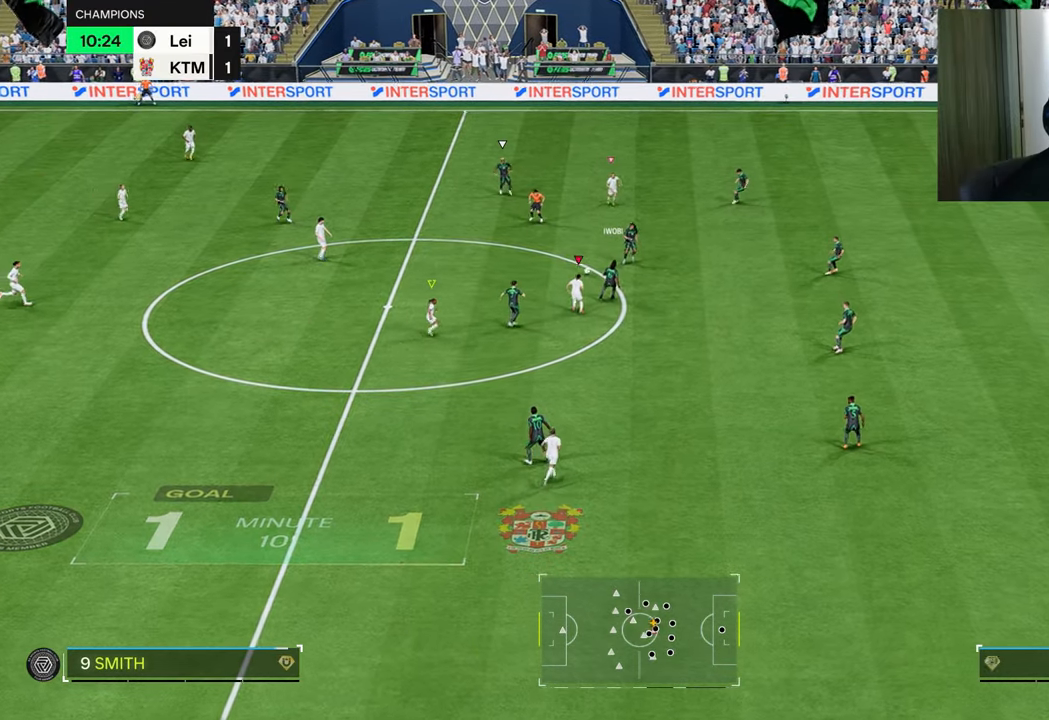
{"buttons": ["R1"], "left_stick": "up-right", "right_stick": "center", "events": [[267, "L1", "down"], [384, "L1", "up"], [384, "left_stick", "right"], [400, "R2", "up"], [484, "left_stick", "up-right"]]}
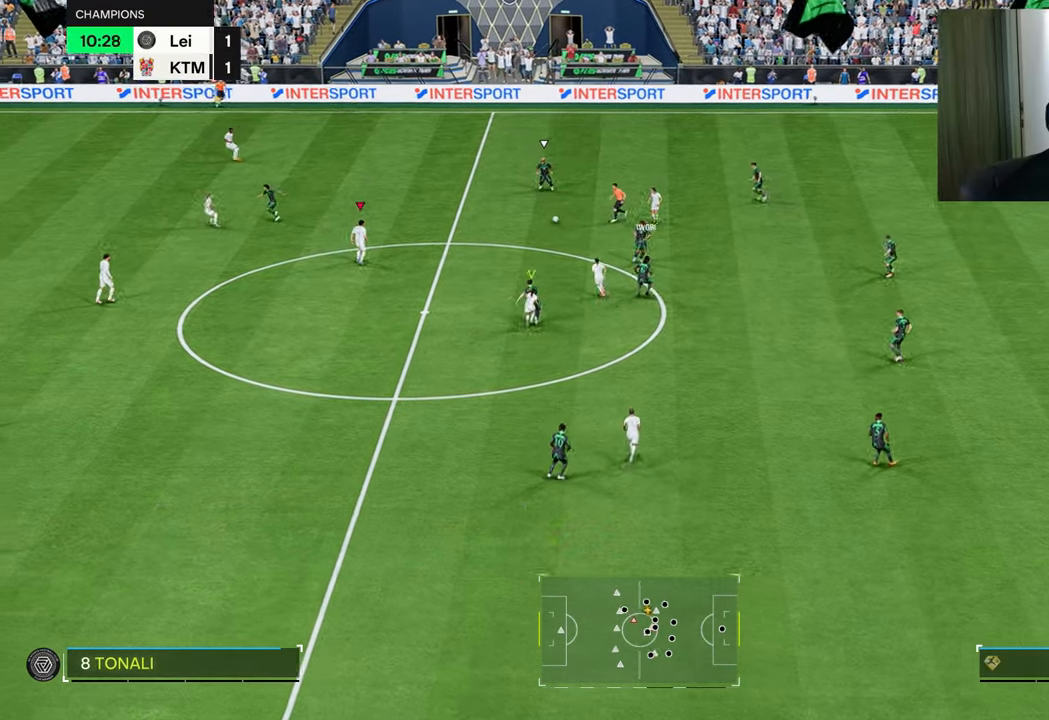
{"buttons": ["R1"], "left_stick": "up-left", "right_stick": "center", "events": [[134, "R1", "up"], [217, "left_stick", "up"], [317, "left_stick", "up-left"], [401, "R1", "down"]]}